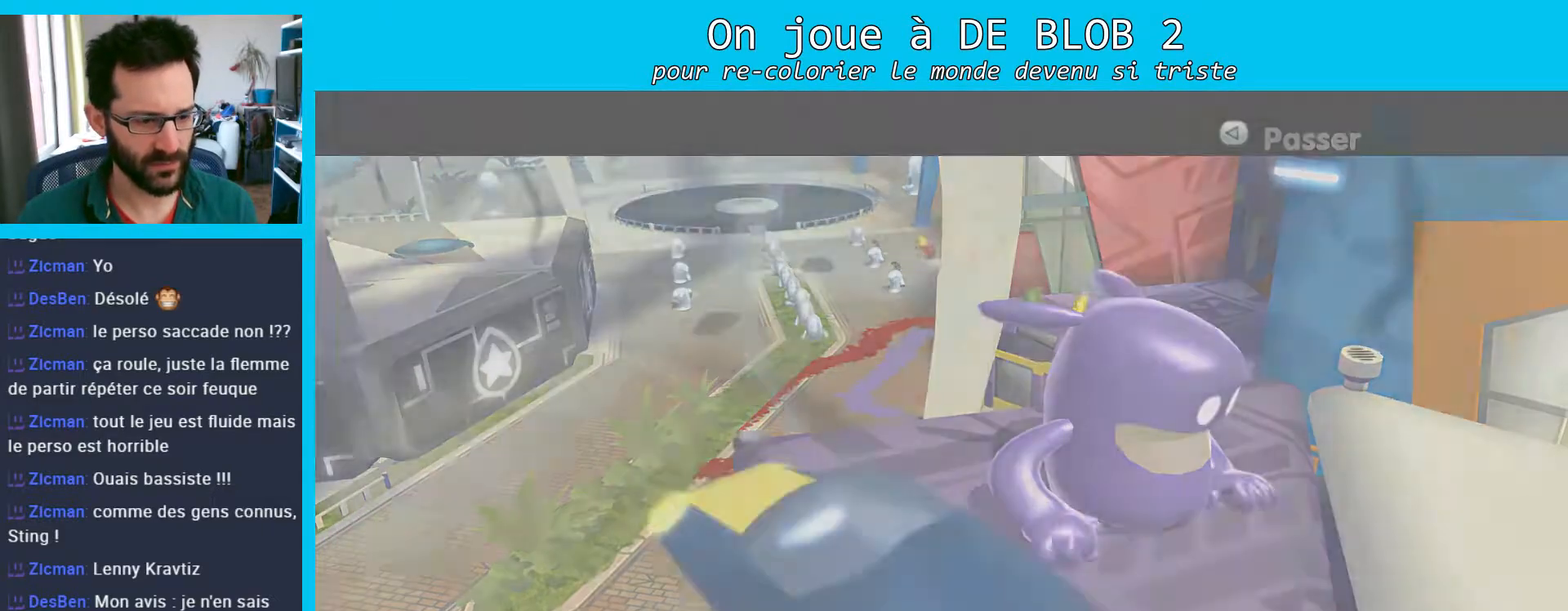
Gameplay with a controller (Xbox layout); each line is a JSON object with the inputs held at the frame after it. "events" lists button and stick changes between this image and that frame as [ms after this image, input, new state], when the widget could be followed in between. Not read: L3 R3.
{"buttons": [], "left_stick": "center", "right_stick": "center", "events": [[67, "left_stick", "center"]]}
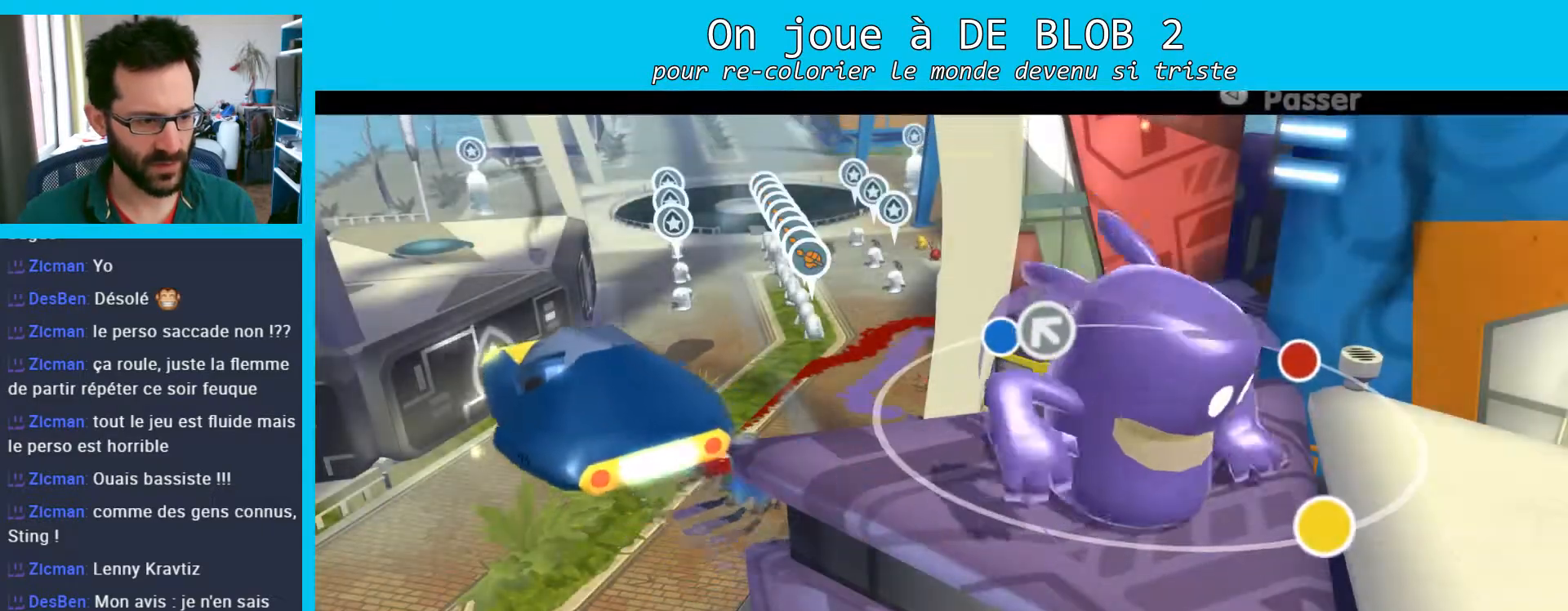
{"buttons": [], "left_stick": "down-right", "right_stick": "center", "events": [[33, "left_stick", "right"], [133, "left_stick", "down-right"]]}
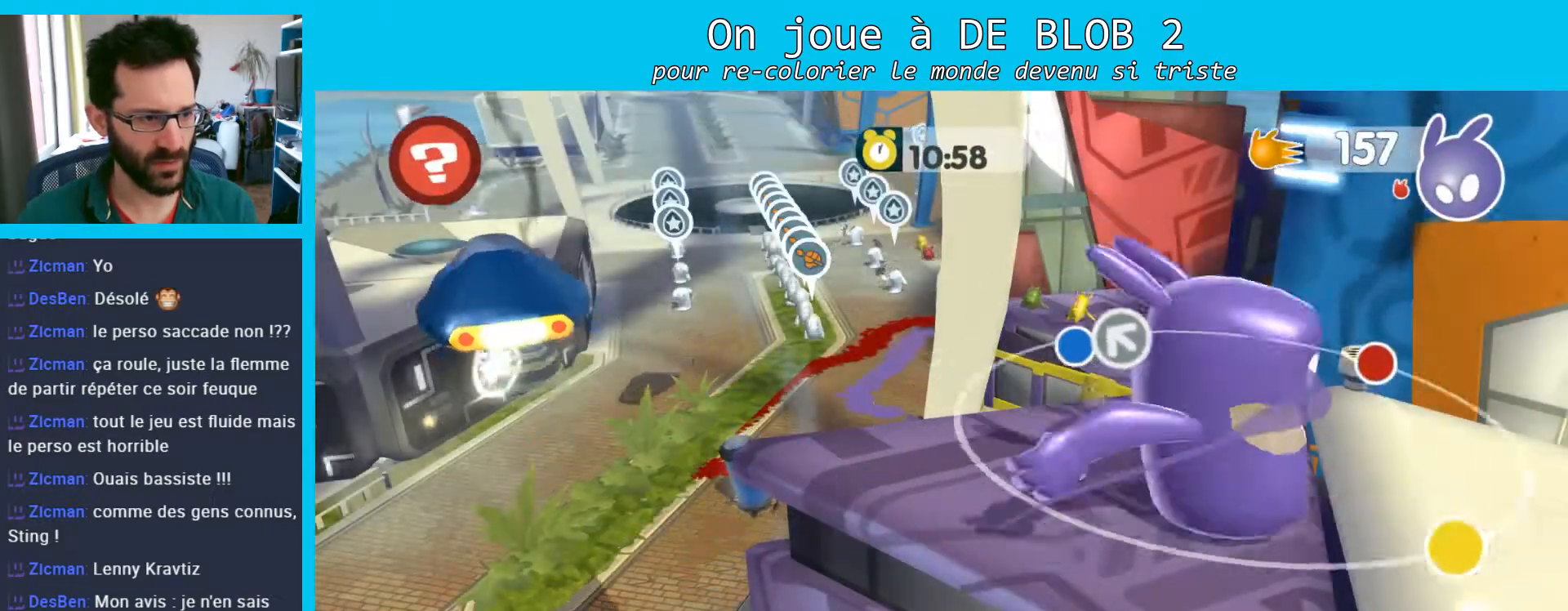
{"buttons": [], "left_stick": "up-left", "right_stick": "center", "events": [[200, "left_stick", "up-left"]]}
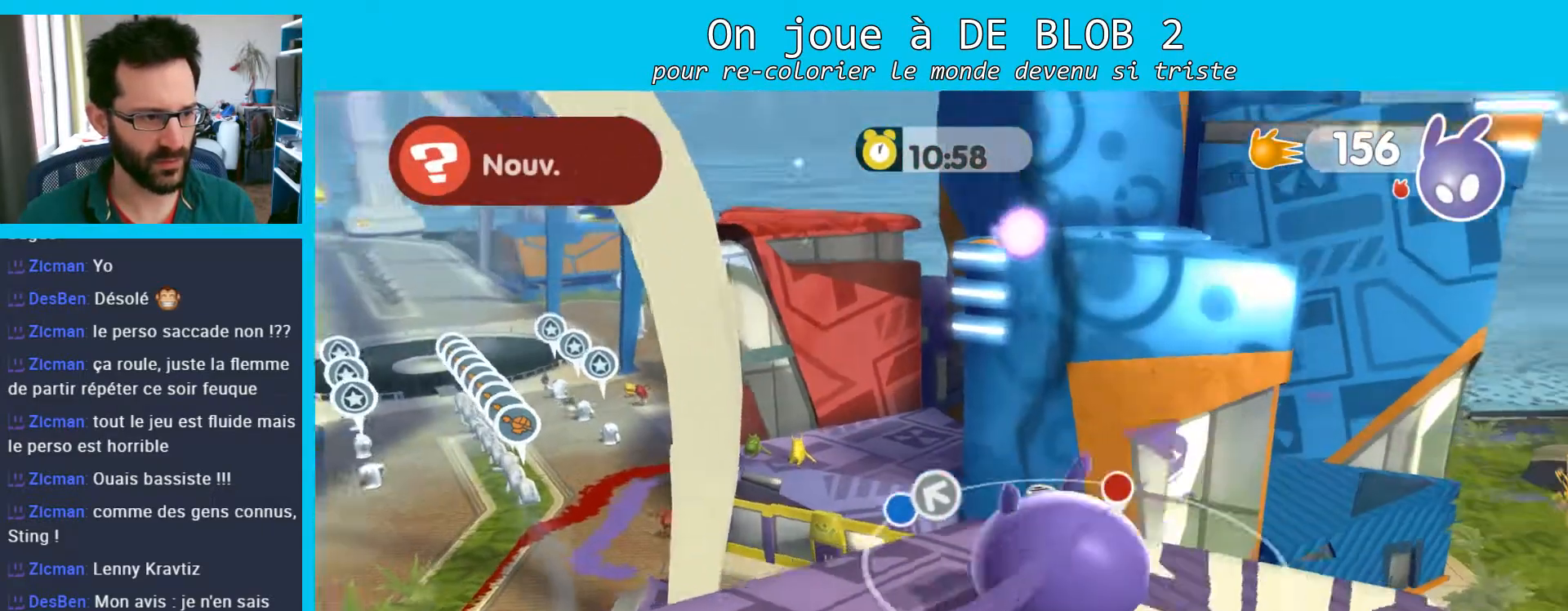
{"buttons": [], "left_stick": "up-left", "right_stick": "center", "events": []}
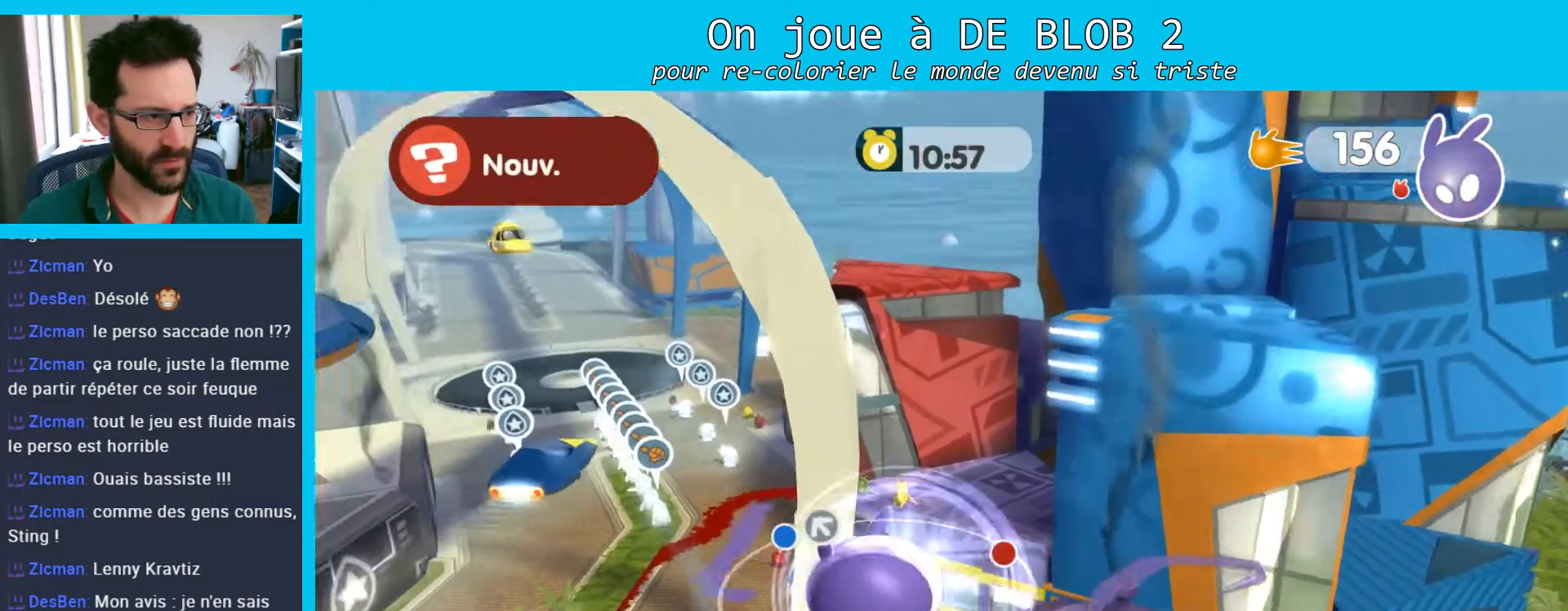
{"buttons": [], "left_stick": "up", "right_stick": "center", "events": [[433, "left_stick", "up"]]}
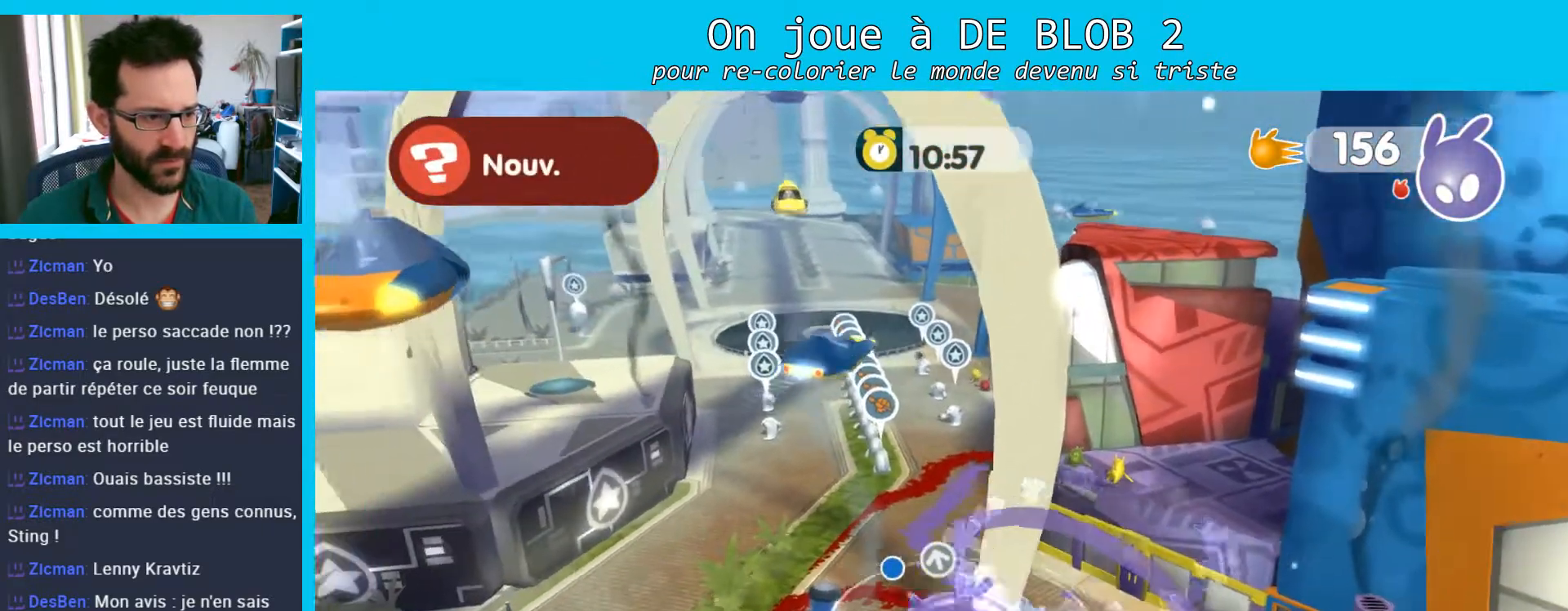
{"buttons": [], "left_stick": "up", "right_stick": "center", "events": []}
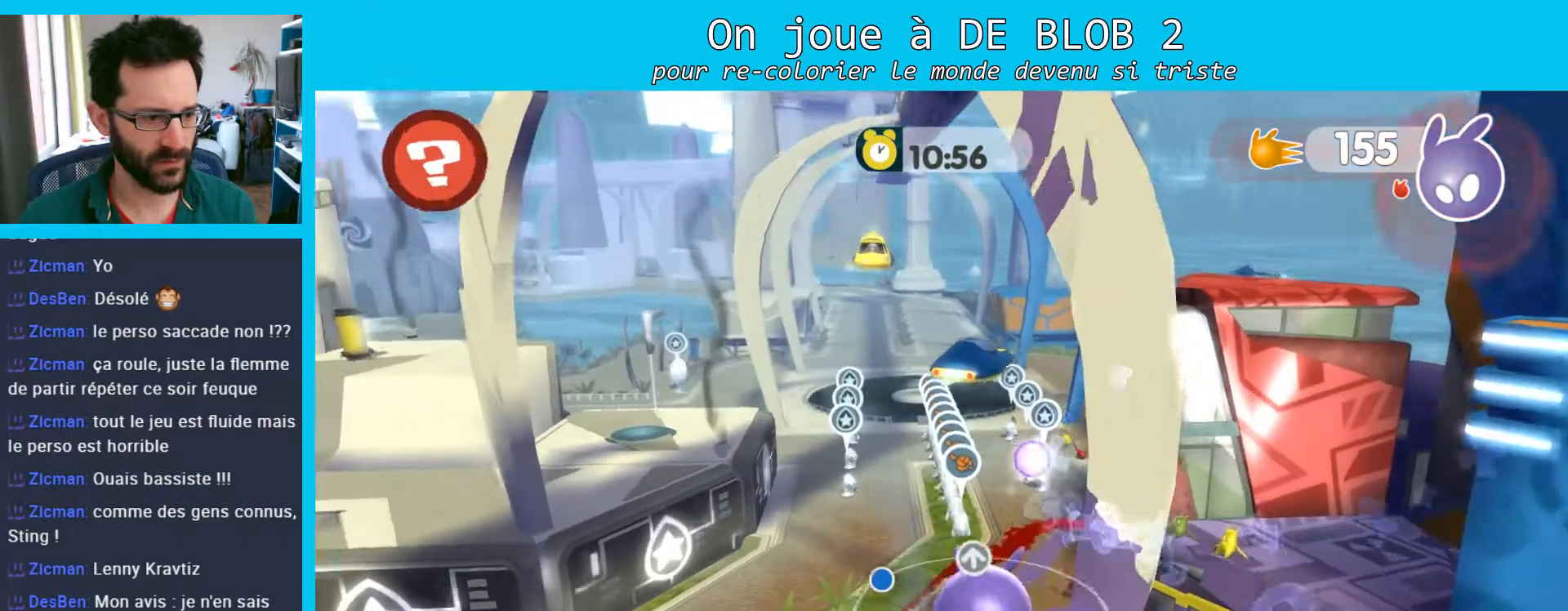
{"buttons": ["A", "L2"], "left_stick": "up", "right_stick": "center", "events": [[233, "L2", "down"], [300, "A", "down"], [367, "A", "up"], [433, "A", "down"]]}
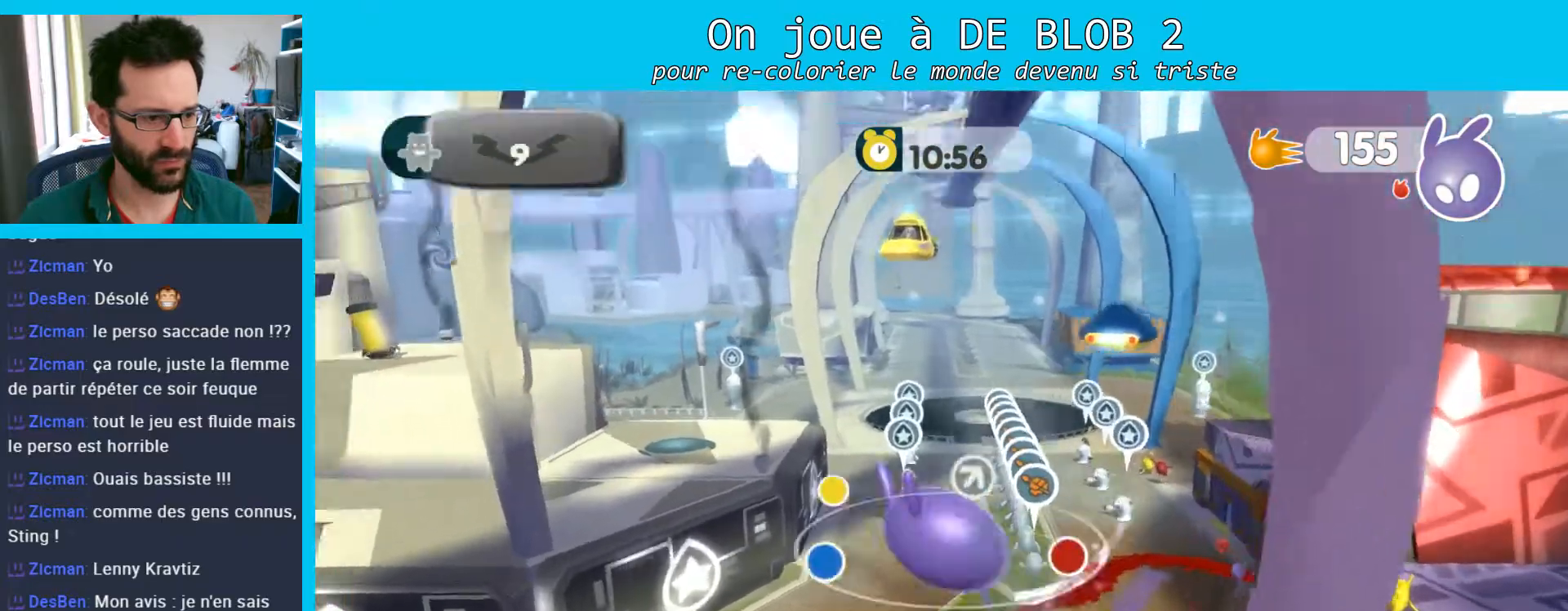
{"buttons": [], "left_stick": "up", "right_stick": "center", "events": [[33, "A", "up"], [400, "L2", "up"]]}
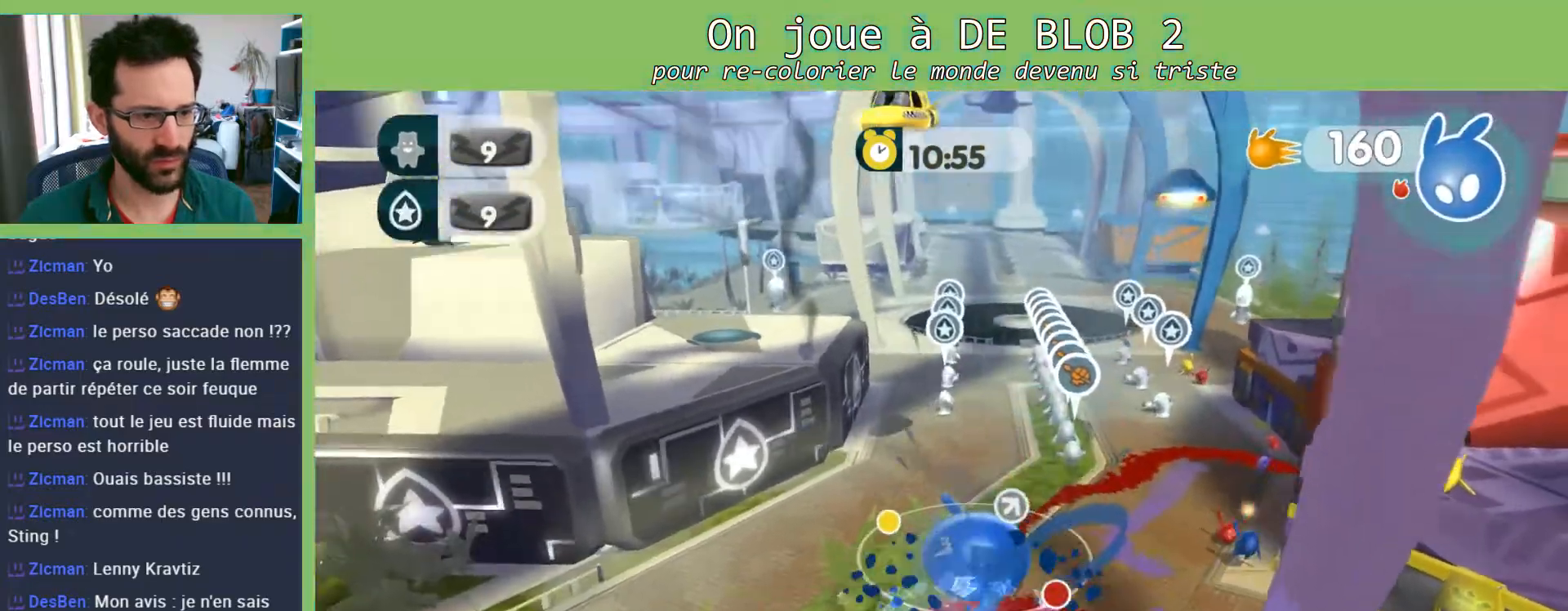
{"buttons": ["L2"], "left_stick": "up", "right_stick": "center", "events": [[67, "L2", "down"], [167, "A", "down"], [267, "A", "up"], [300, "A", "down"], [367, "A", "up"], [433, "A", "down"], [467, "A", "up"]]}
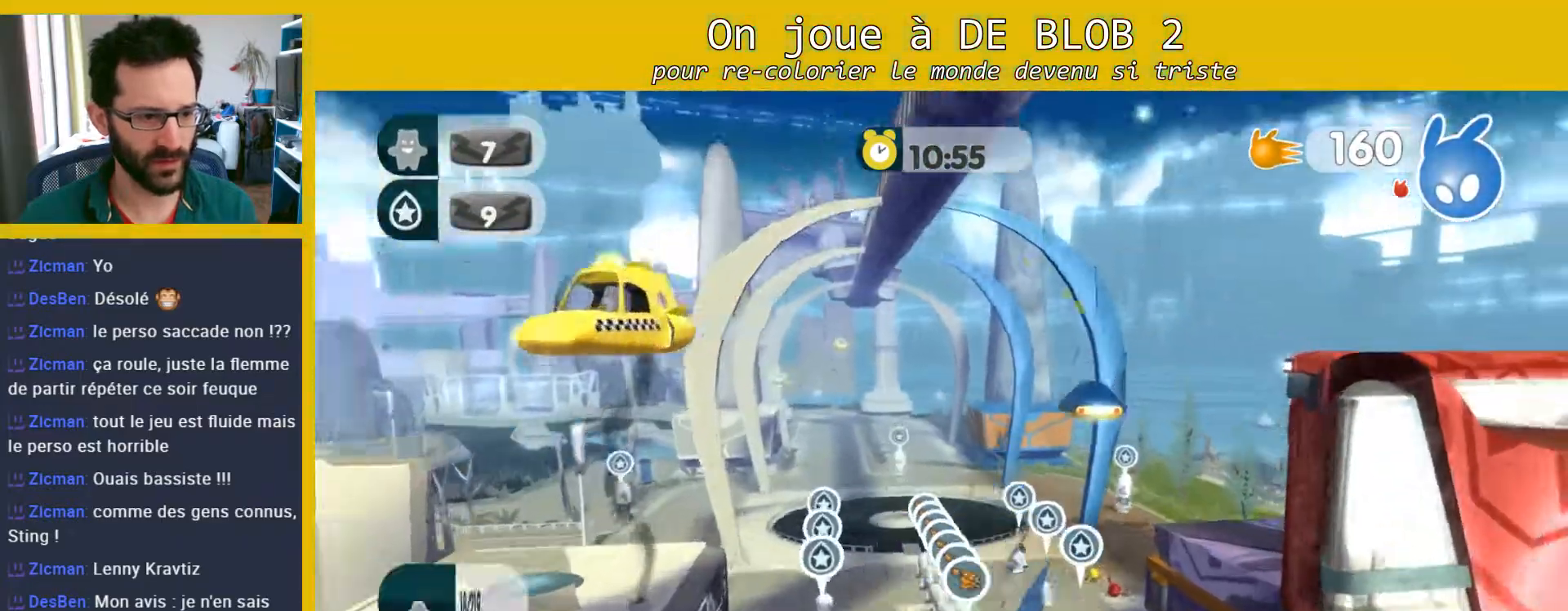
{"buttons": ["L2"], "left_stick": "up-left", "right_stick": "center", "events": [[67, "A", "down"], [100, "A", "up"], [100, "left_stick", "up-left"], [167, "A", "down"], [233, "A", "up"], [267, "A", "down"], [333, "A", "up"], [400, "A", "down"], [467, "A", "up"]]}
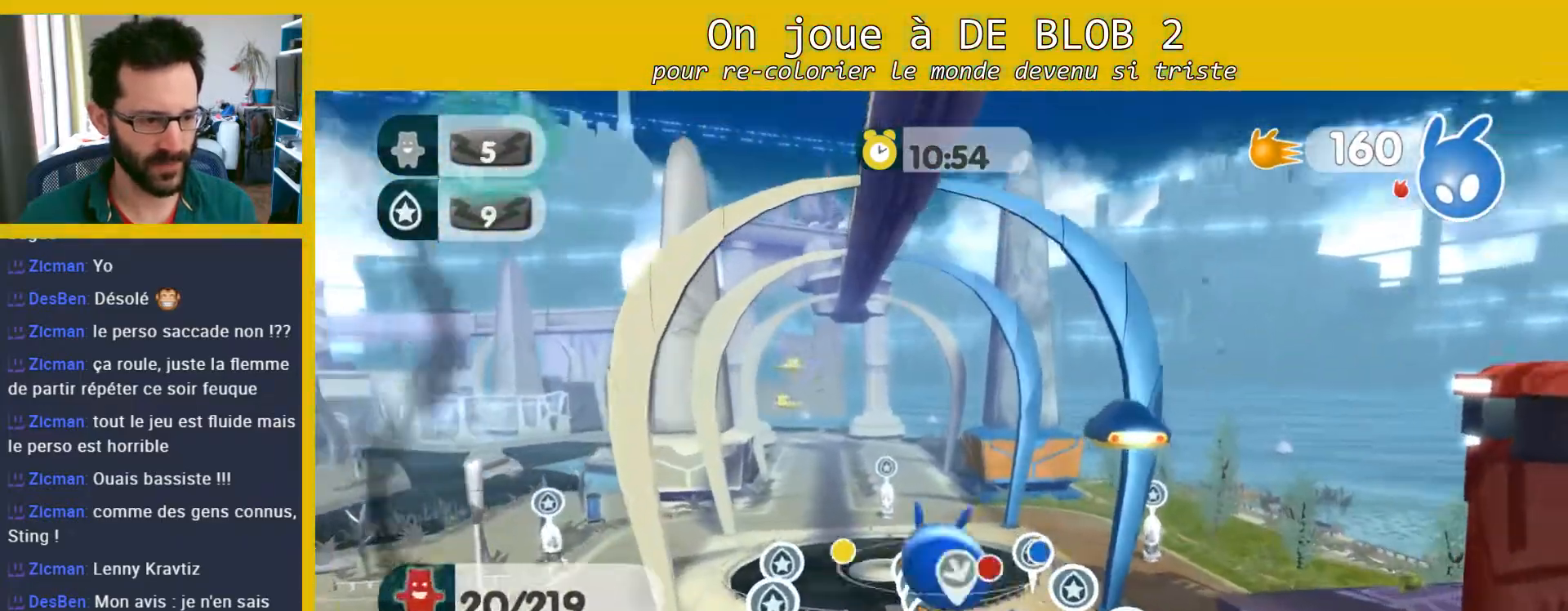
{"buttons": ["L2"], "left_stick": "up-left", "right_stick": "center", "events": [[33, "A", "down"], [100, "A", "up"], [167, "A", "down"], [200, "A", "up"], [300, "A", "down"], [333, "A", "up"], [433, "A", "down"], [467, "A", "up"]]}
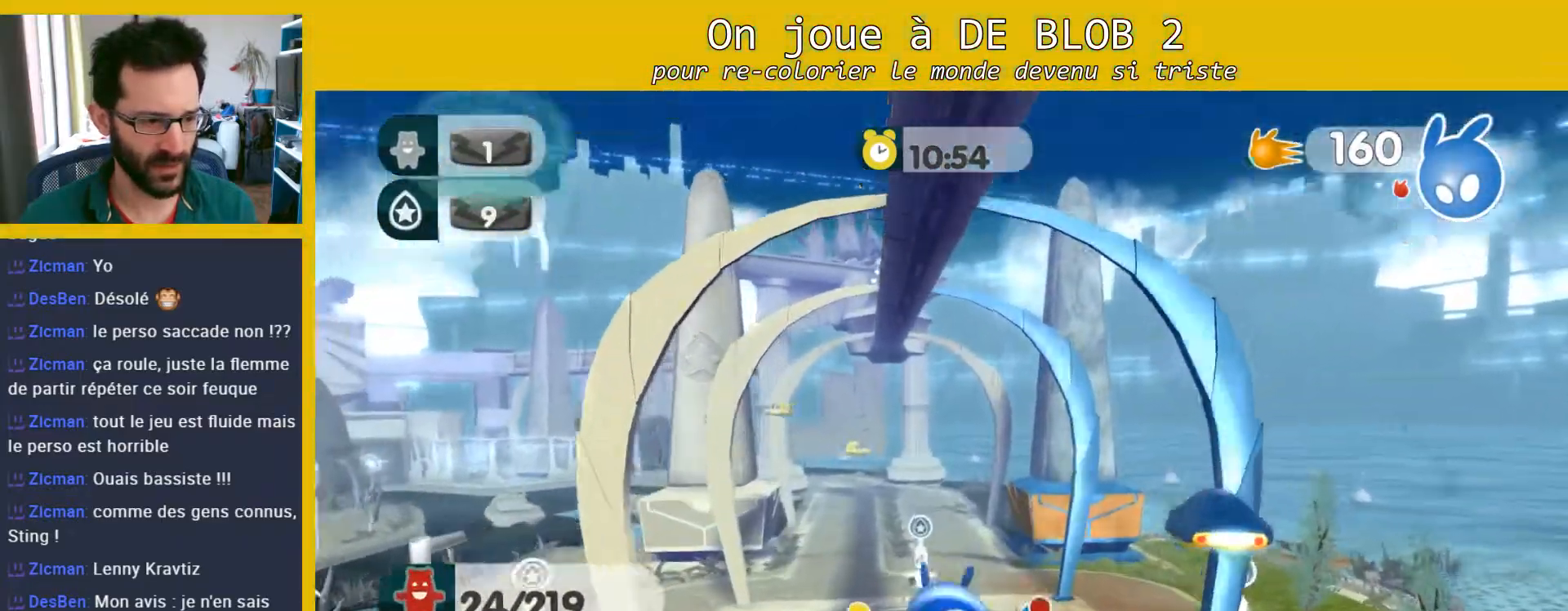
{"buttons": ["L2"], "left_stick": "down", "right_stick": "center", "events": [[33, "A", "down"], [100, "A", "up"], [167, "A", "down"], [233, "left_stick", "down-left"], [267, "A", "up"], [300, "A", "down"], [367, "A", "up"], [400, "left_stick", "down"], [433, "A", "down"], [500, "A", "up"]]}
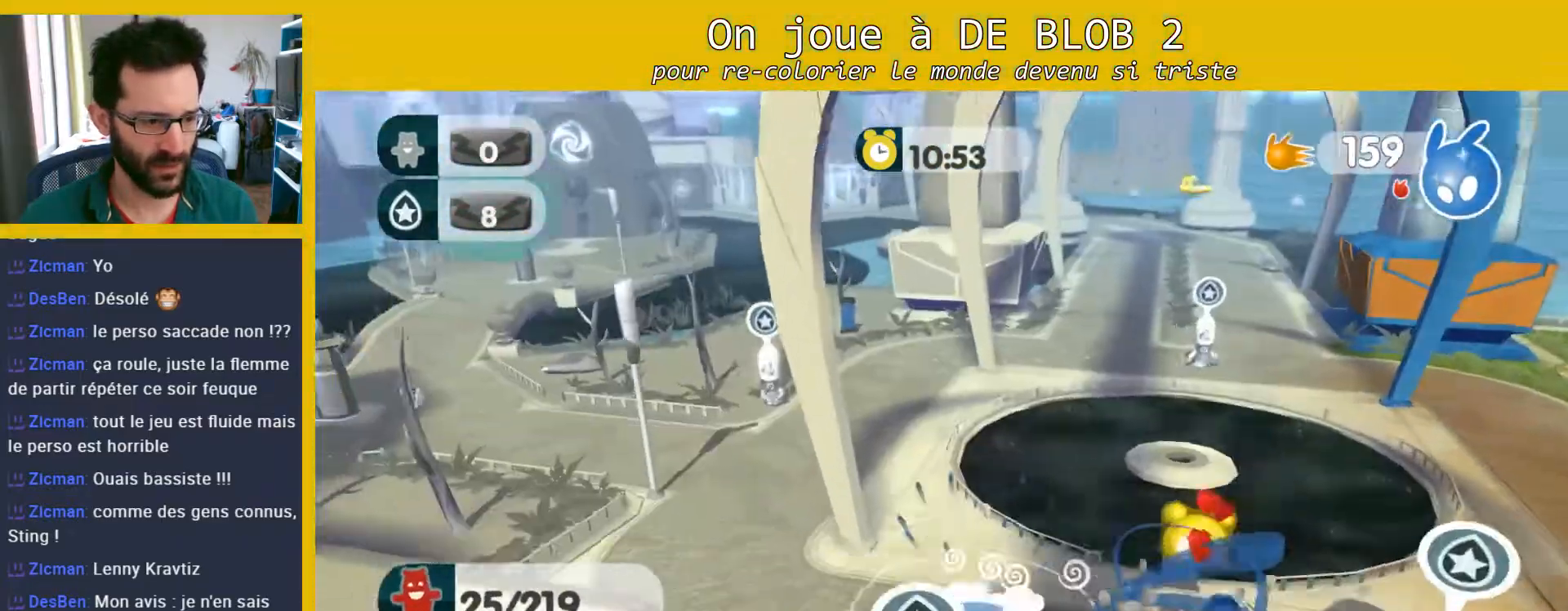
{"buttons": ["A", "L2"], "left_stick": "down", "right_stick": "center", "events": [[67, "A", "down"], [133, "A", "up"], [200, "A", "down"], [267, "A", "up"], [333, "A", "down"], [400, "A", "up"], [467, "A", "down"]]}
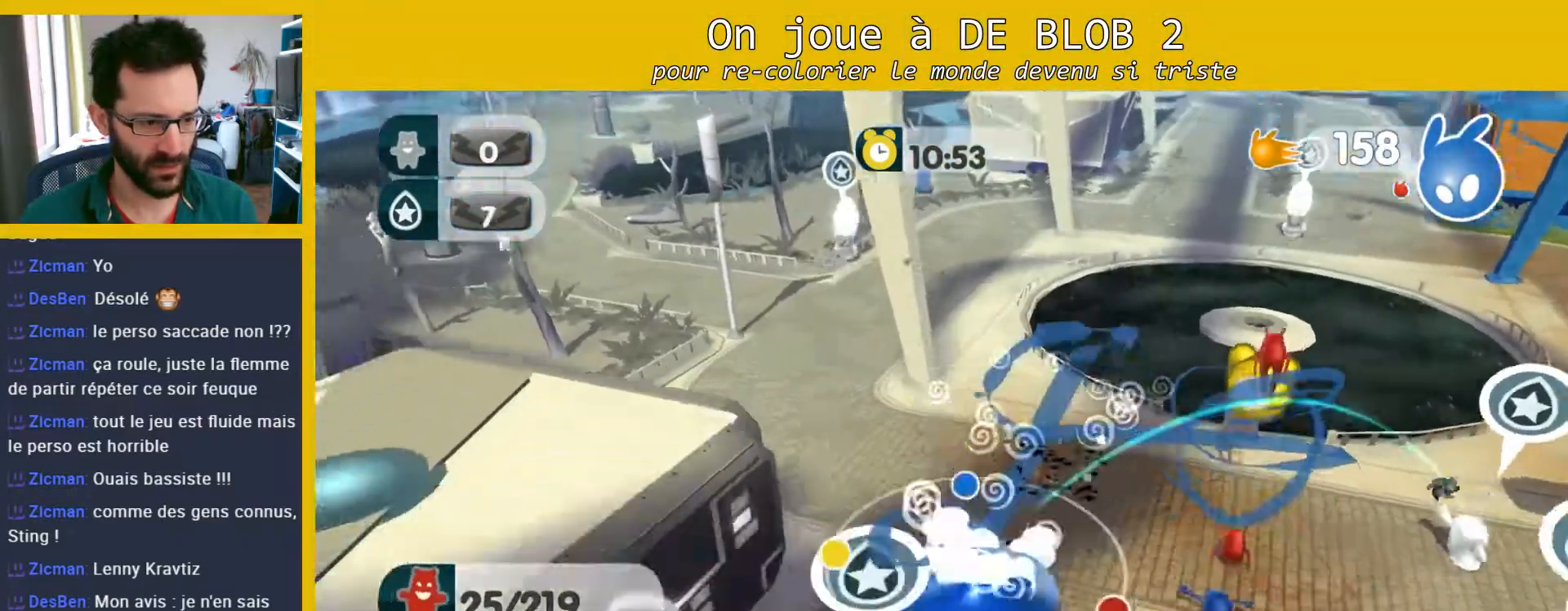
{"buttons": ["L2"], "left_stick": "down-right", "right_stick": "center", "events": [[33, "A", "up"], [100, "A", "down"], [167, "A", "up"], [267, "A", "down"], [300, "A", "up"], [367, "A", "down"], [367, "left_stick", "down-right"], [467, "A", "up"]]}
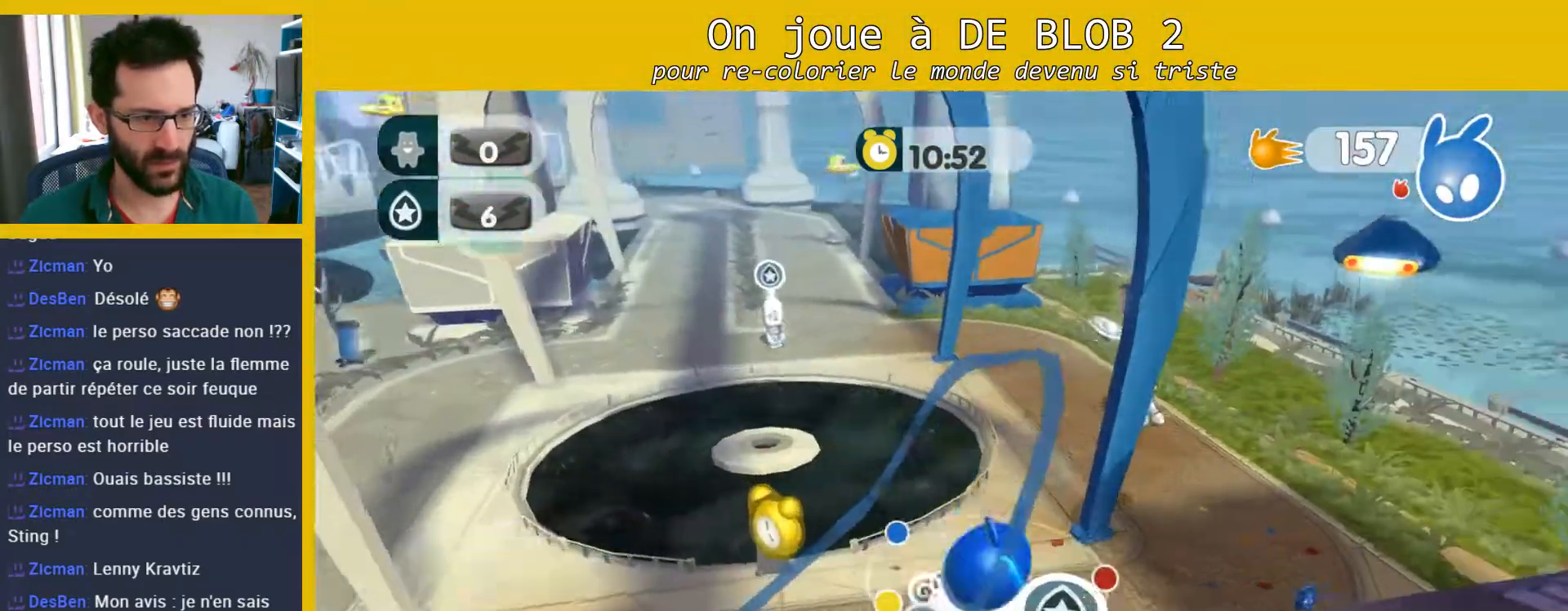
{"buttons": ["L2"], "left_stick": "down", "right_stick": "center", "events": [[33, "A", "down"], [100, "A", "up"], [167, "A", "down"], [167, "left_stick", "down"], [233, "A", "up"], [300, "A", "down"], [367, "A", "up"], [433, "A", "down"], [500, "A", "up"]]}
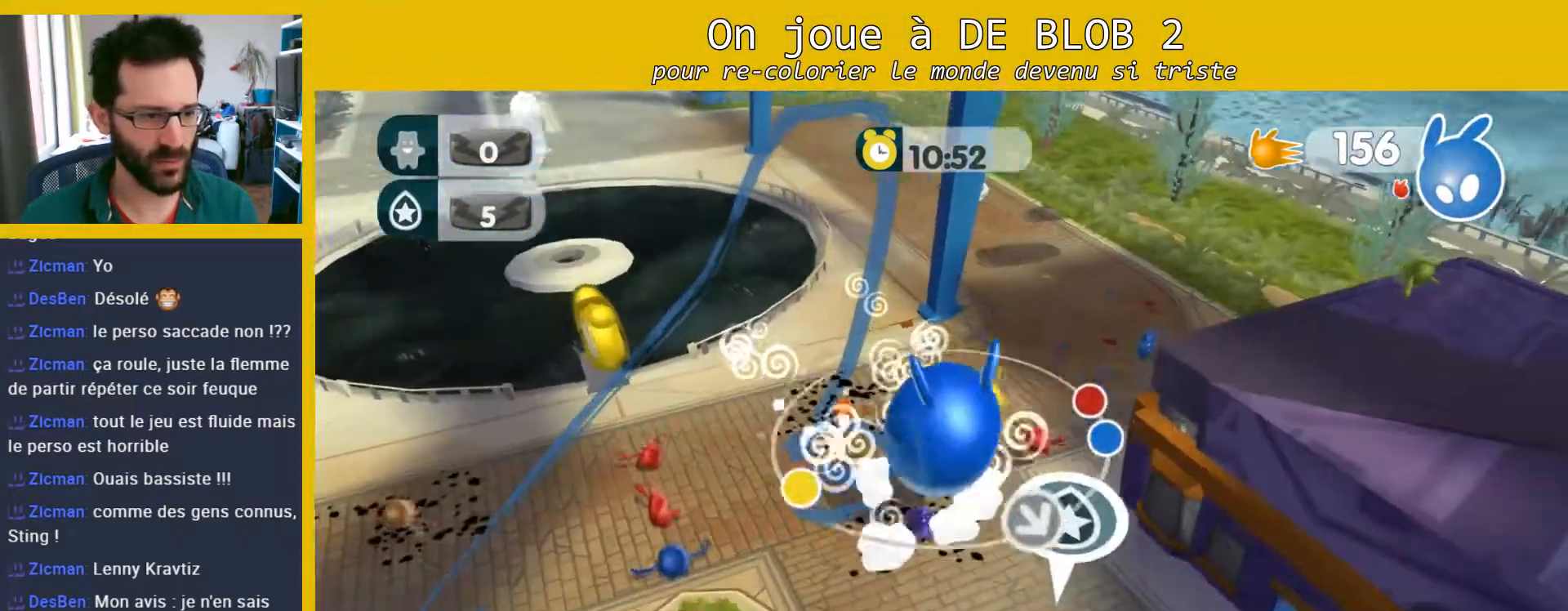
{"buttons": ["A", "L2"], "left_stick": "down", "right_stick": "center", "events": [[67, "A", "down"], [133, "A", "up"], [200, "A", "down"], [300, "A", "up"], [367, "A", "down"], [433, "A", "up"], [467, "A", "down"]]}
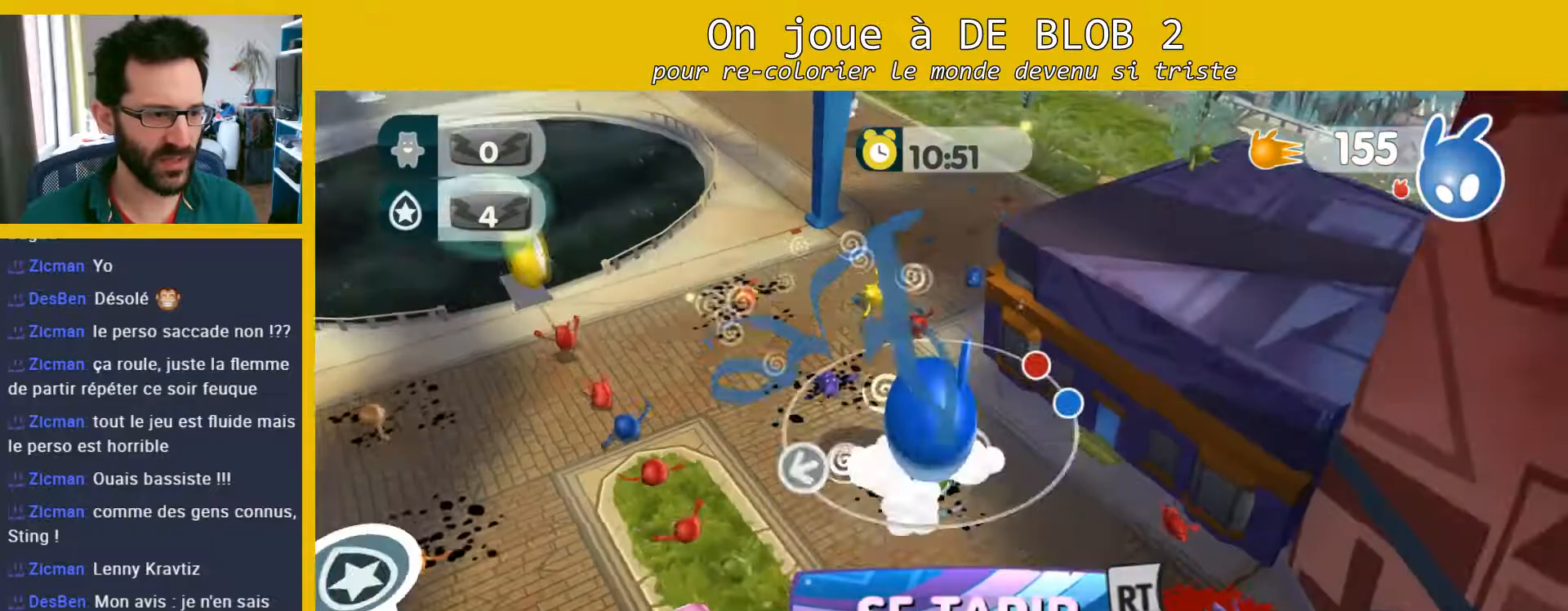
{"buttons": ["L2"], "left_stick": "down-left", "right_stick": "center", "events": [[67, "A", "up"], [133, "A", "down"], [267, "A", "up"], [333, "left_stick", "down-left"], [367, "A", "down"], [467, "A", "up"]]}
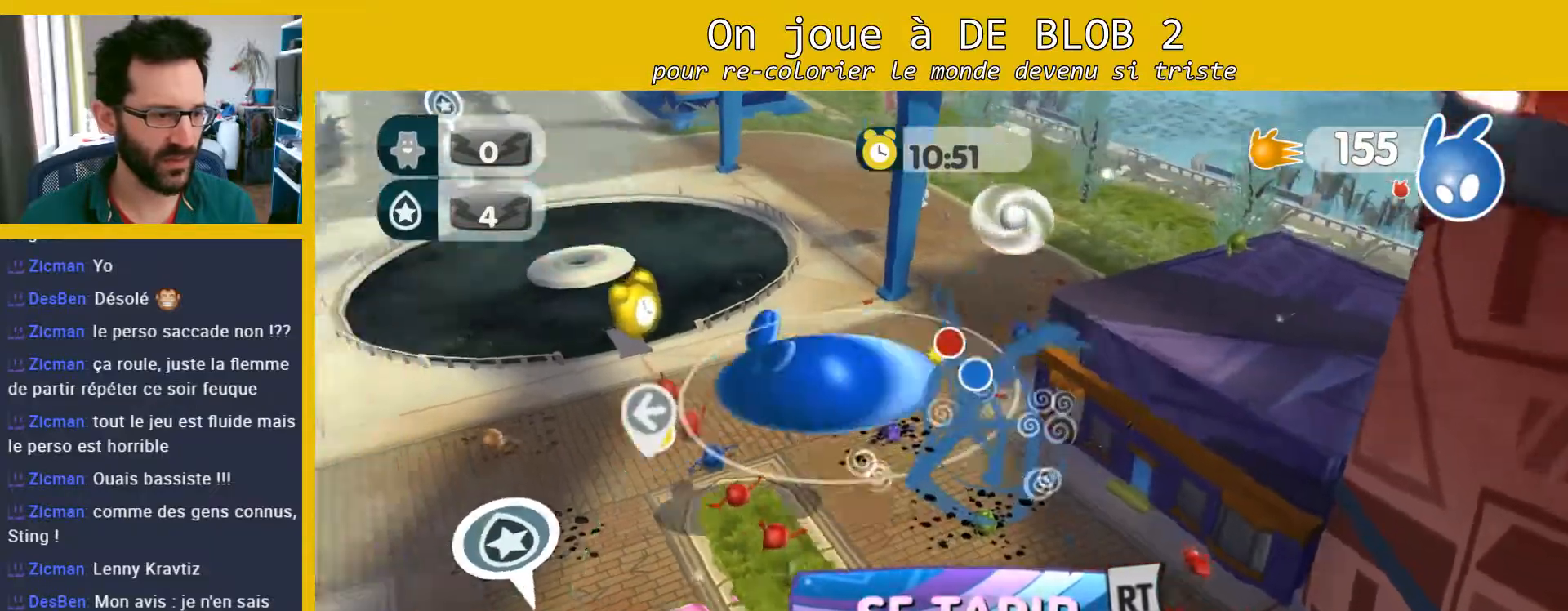
{"buttons": ["A", "L2"], "left_stick": "down-right", "right_stick": "center", "events": [[67, "A", "down"], [167, "A", "up"], [233, "A", "down"], [333, "A", "up"], [400, "A", "down"], [467, "left_stick", "down-right"]]}
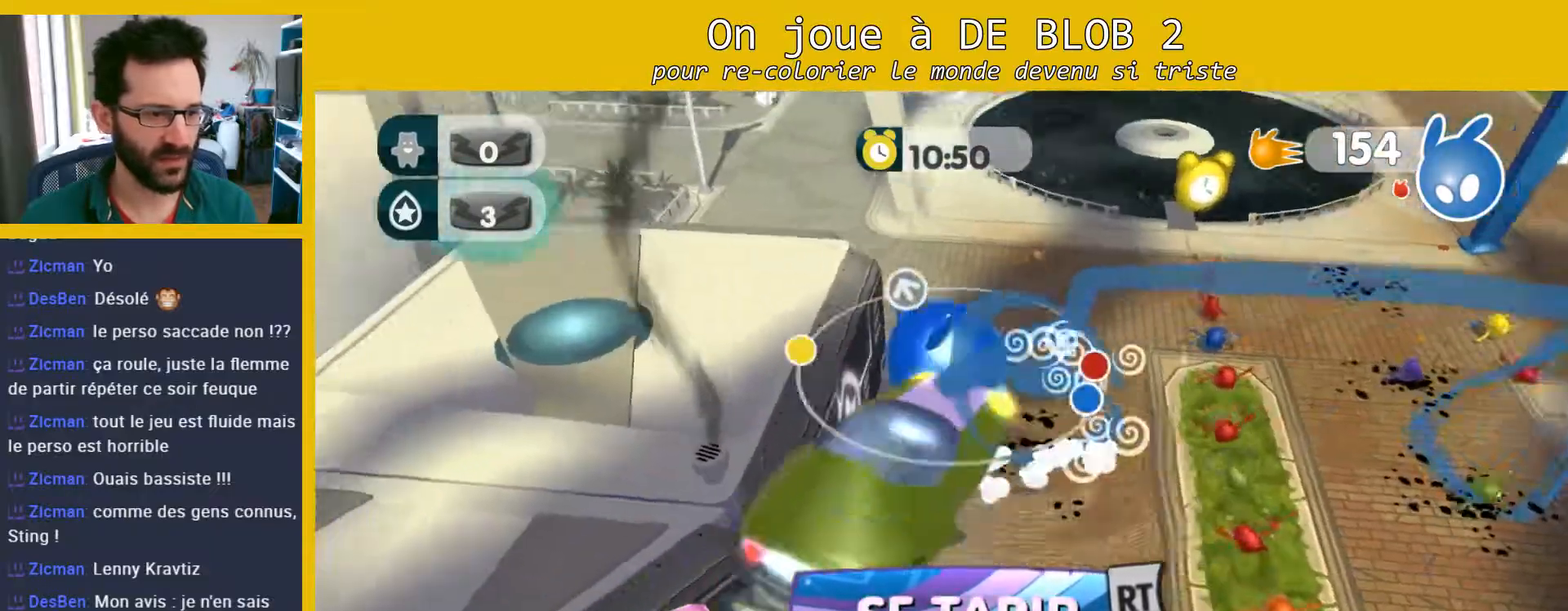
{"buttons": [], "left_stick": "up-right", "right_stick": "center", "events": [[33, "A", "up"], [100, "L2", "up"], [100, "left_stick", "up-right"], [233, "R2", "down"], [433, "R2", "up"]]}
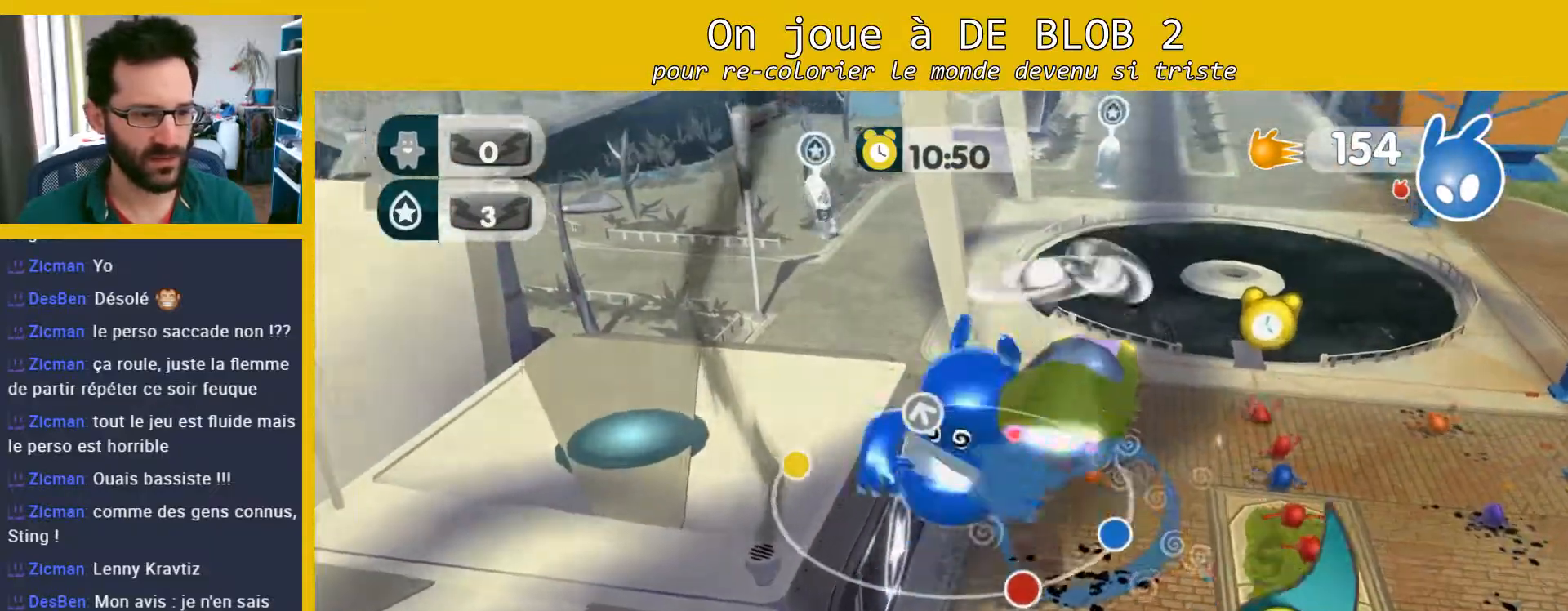
{"buttons": ["A", "L2"], "left_stick": "up", "right_stick": "center", "events": [[167, "left_stick", "up"], [400, "L2", "down"], [433, "A", "down"]]}
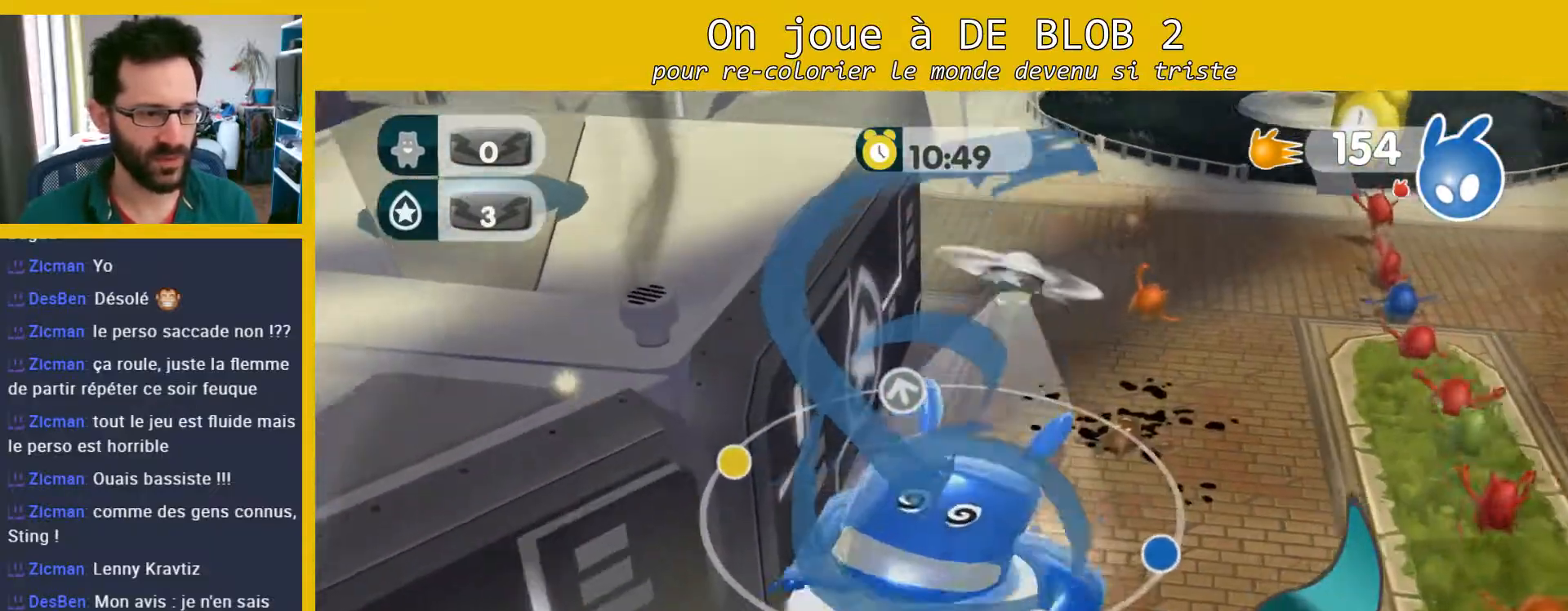
{"buttons": ["R2"], "left_stick": "right", "right_stick": "center", "events": [[133, "A", "up"], [167, "A", "down"], [200, "left_stick", "up-right"], [233, "A", "up"], [267, "A", "down"], [267, "L2", "up"], [333, "left_stick", "right"], [367, "A", "up"], [367, "R2", "down"]]}
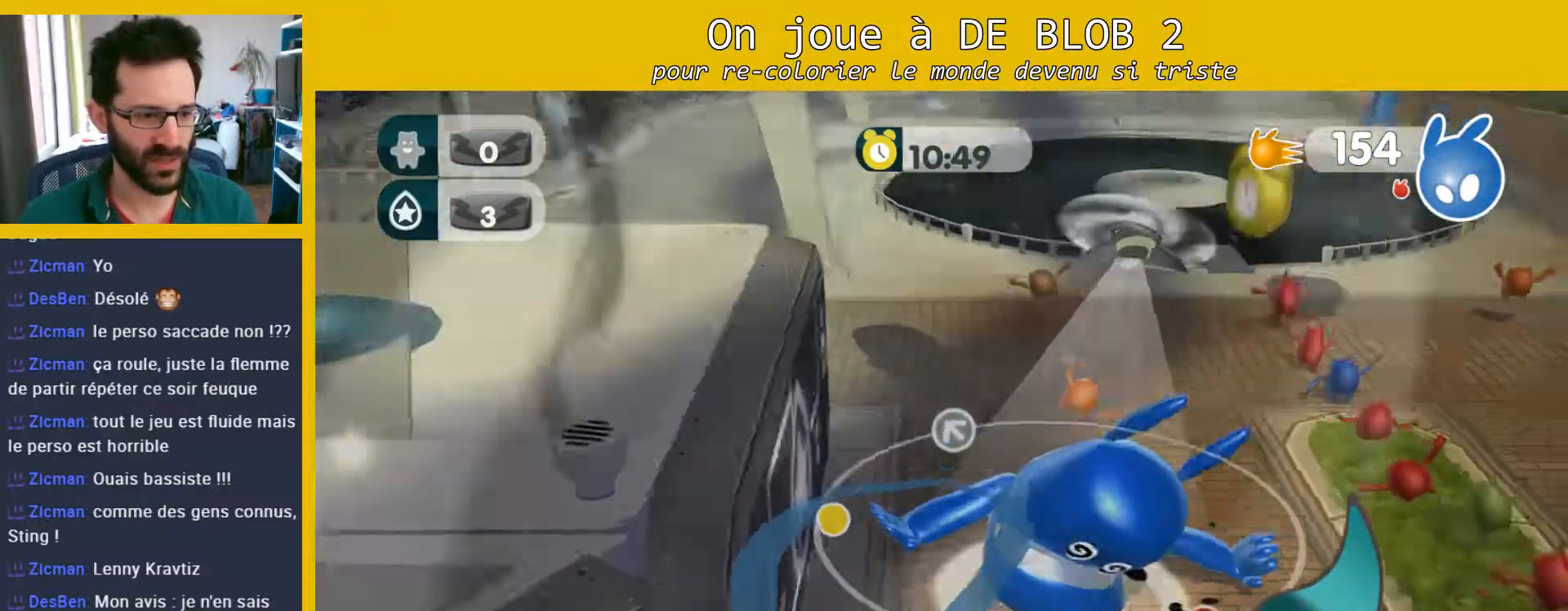
{"buttons": ["A"], "left_stick": "down-right", "right_stick": "center", "events": [[167, "left_stick", "down-right"], [333, "R2", "up"], [367, "A", "down"], [433, "A", "up"], [500, "A", "down"]]}
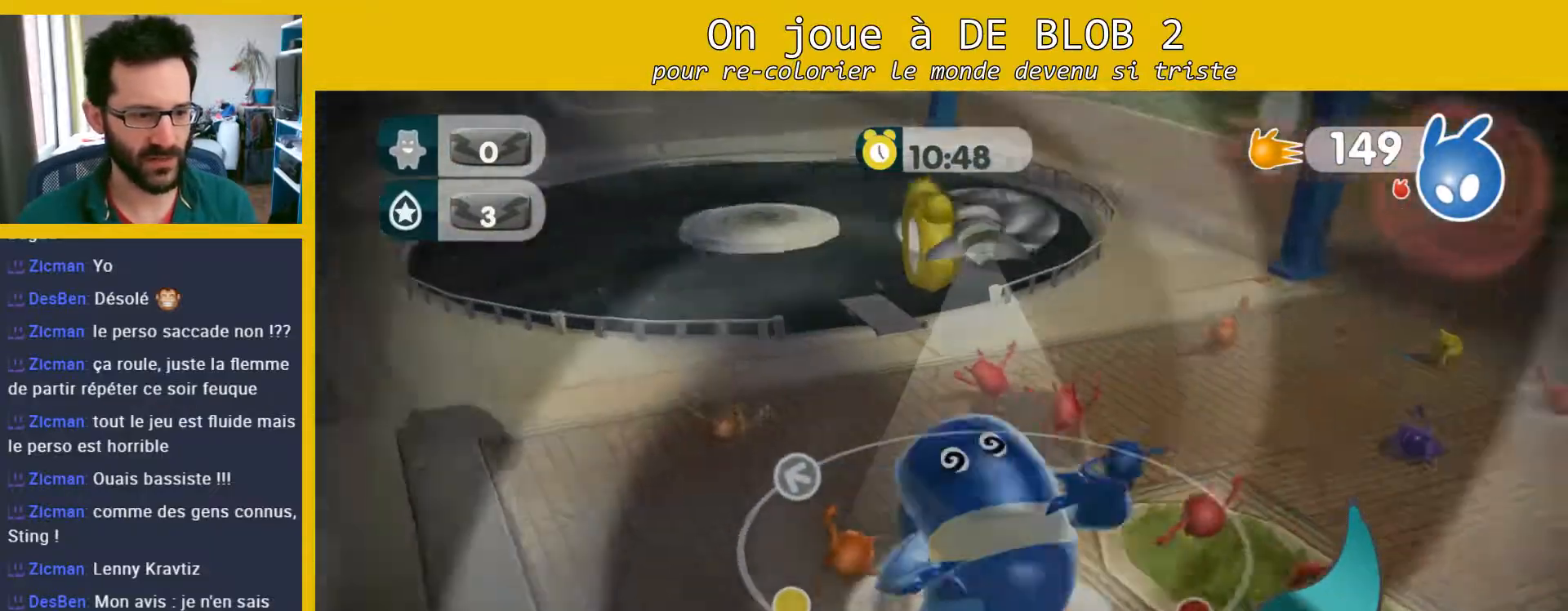
{"buttons": [], "left_stick": "down-right", "right_stick": "center", "events": [[33, "A", "up"], [100, "A", "down"], [167, "A", "up"], [233, "A", "down"], [267, "A", "up"], [333, "A", "down"], [367, "A", "up"], [400, "A", "down"], [467, "A", "up"]]}
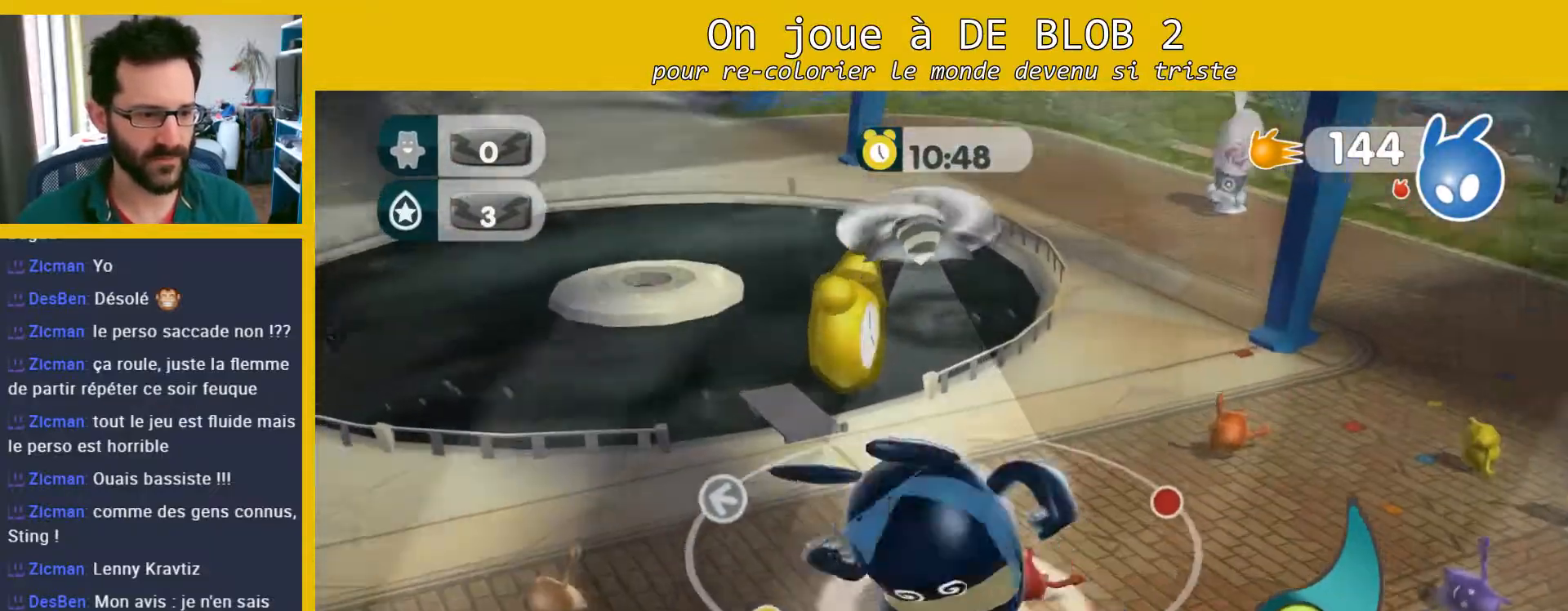
{"buttons": ["A"], "left_stick": "down-right", "right_stick": "center", "events": [[33, "A", "down"], [67, "A", "up"], [167, "A", "down"], [200, "A", "up"], [267, "A", "down"], [300, "A", "up"], [367, "A", "down"], [433, "A", "up"], [500, "A", "down"]]}
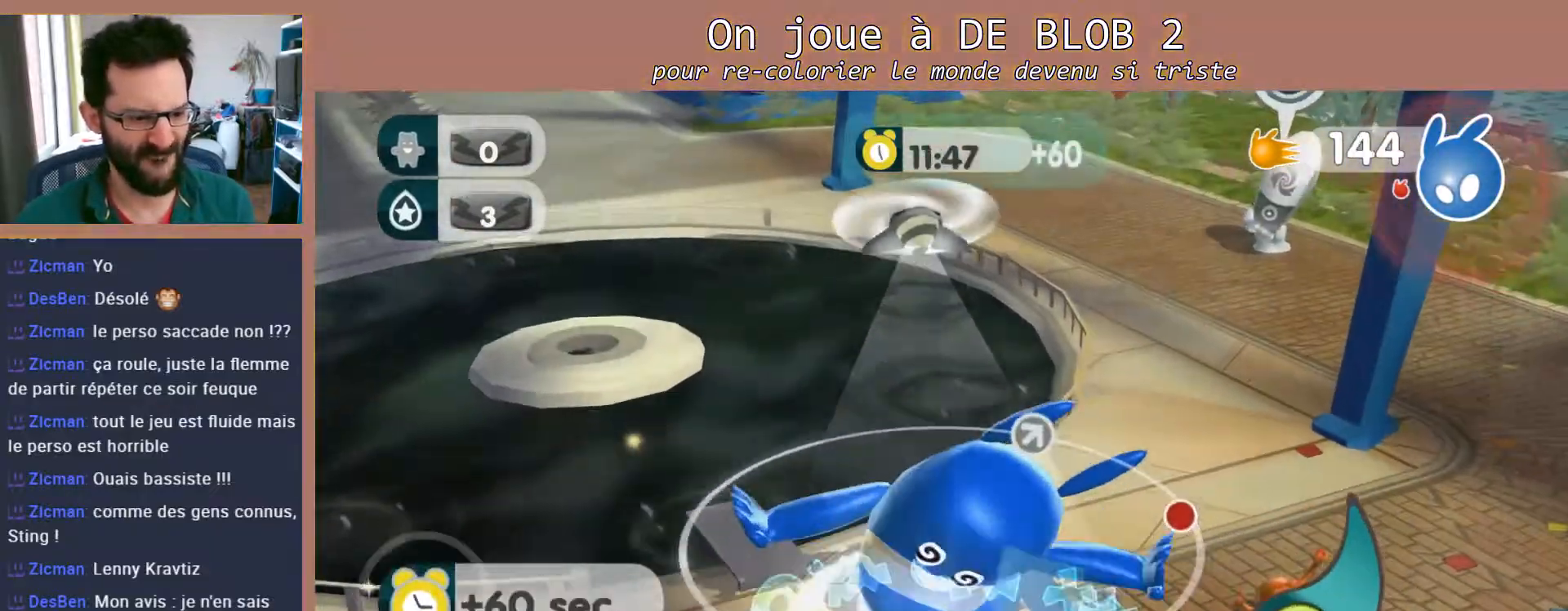
{"buttons": [], "left_stick": "right", "right_stick": "center", "events": [[33, "A", "up"], [100, "A", "down"], [167, "A", "up"], [200, "A", "down"], [267, "A", "up"], [333, "A", "down"], [400, "A", "up"], [467, "left_stick", "right"]]}
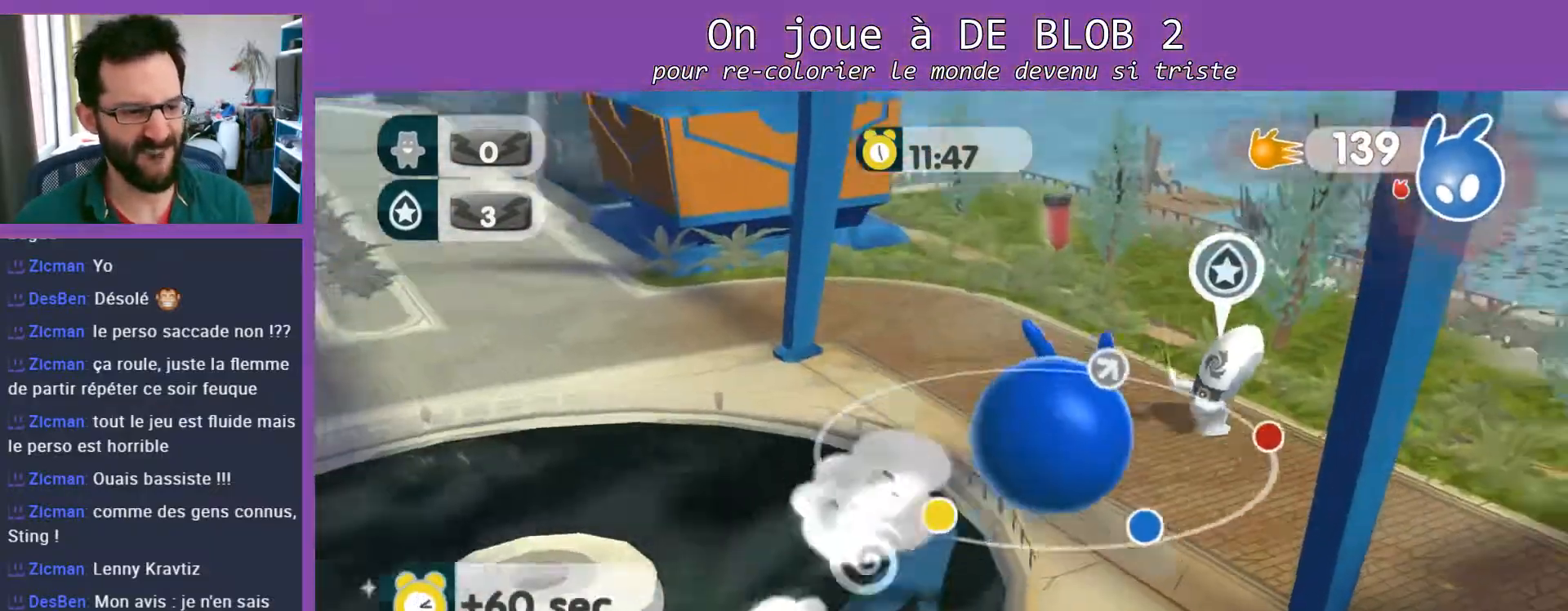
{"buttons": ["A", "L2"], "left_stick": "up", "right_stick": "center", "events": [[33, "left_stick", "up-right"], [233, "left_stick", "up"], [333, "A", "down"], [333, "L2", "down"], [400, "A", "up"], [467, "A", "down"]]}
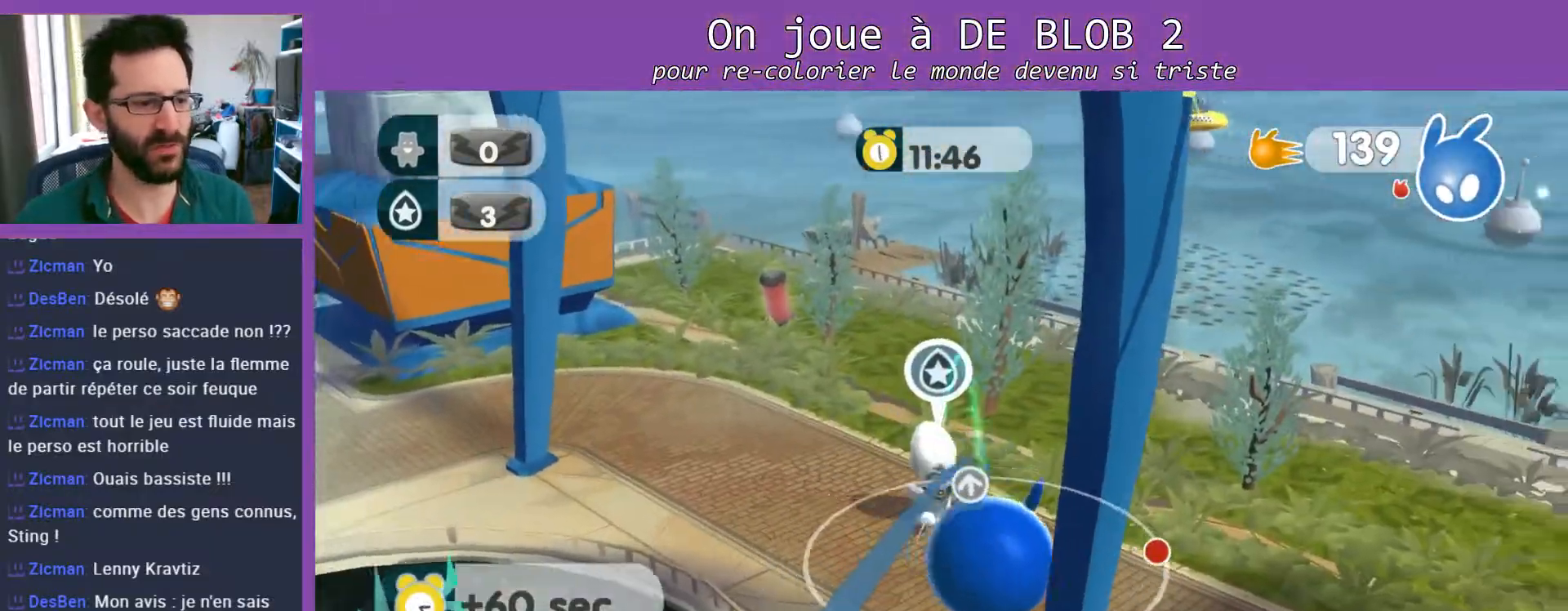
{"buttons": [], "left_stick": "up-left", "right_stick": "left", "events": [[33, "A", "up"], [67, "A", "down"], [167, "A", "up"], [300, "left_stick", "up-left"], [367, "L2", "up"], [433, "right_stick", "left"]]}
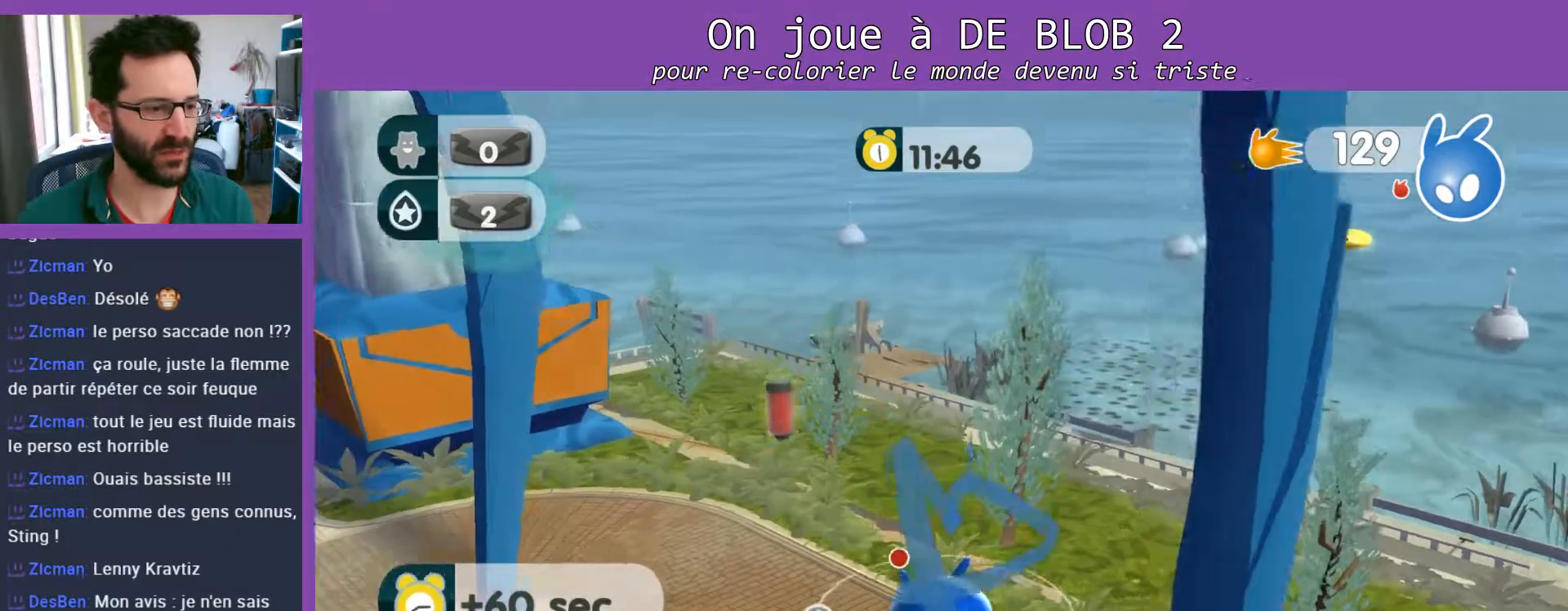
{"buttons": [], "left_stick": "up-left", "right_stick": "left", "events": []}
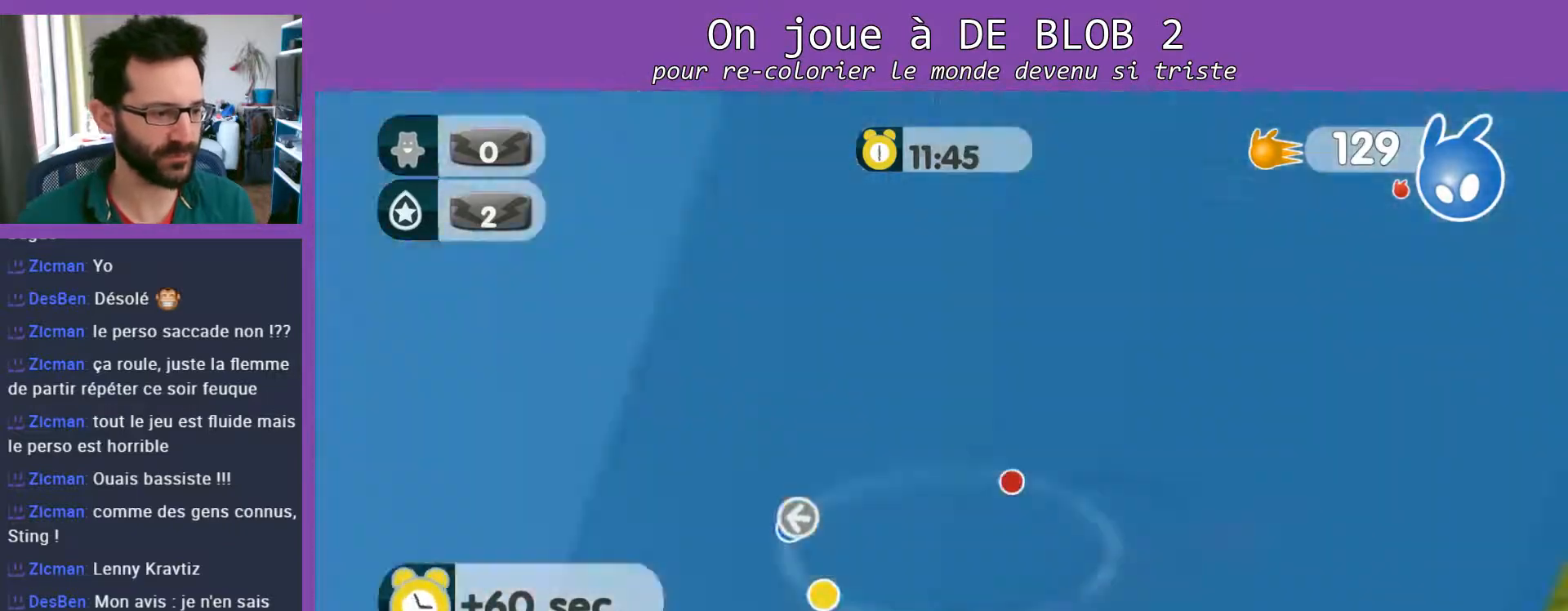
{"buttons": [], "left_stick": "up", "right_stick": "center", "events": [[333, "right_stick", "center"], [367, "left_stick", "up"]]}
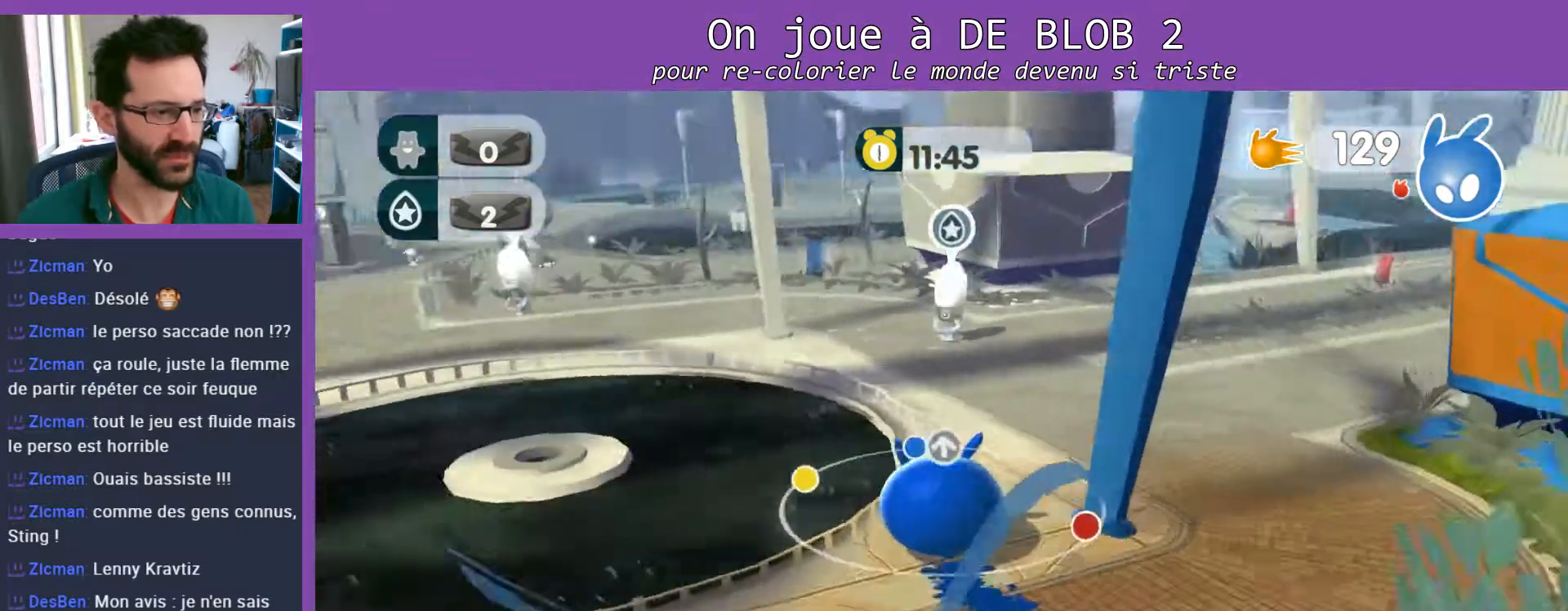
{"buttons": ["L2"], "left_stick": "up", "right_stick": "center", "events": [[133, "L2", "down"], [167, "A", "down"], [233, "A", "up"], [300, "A", "down"], [333, "A", "up"], [433, "A", "down"], [500, "A", "up"]]}